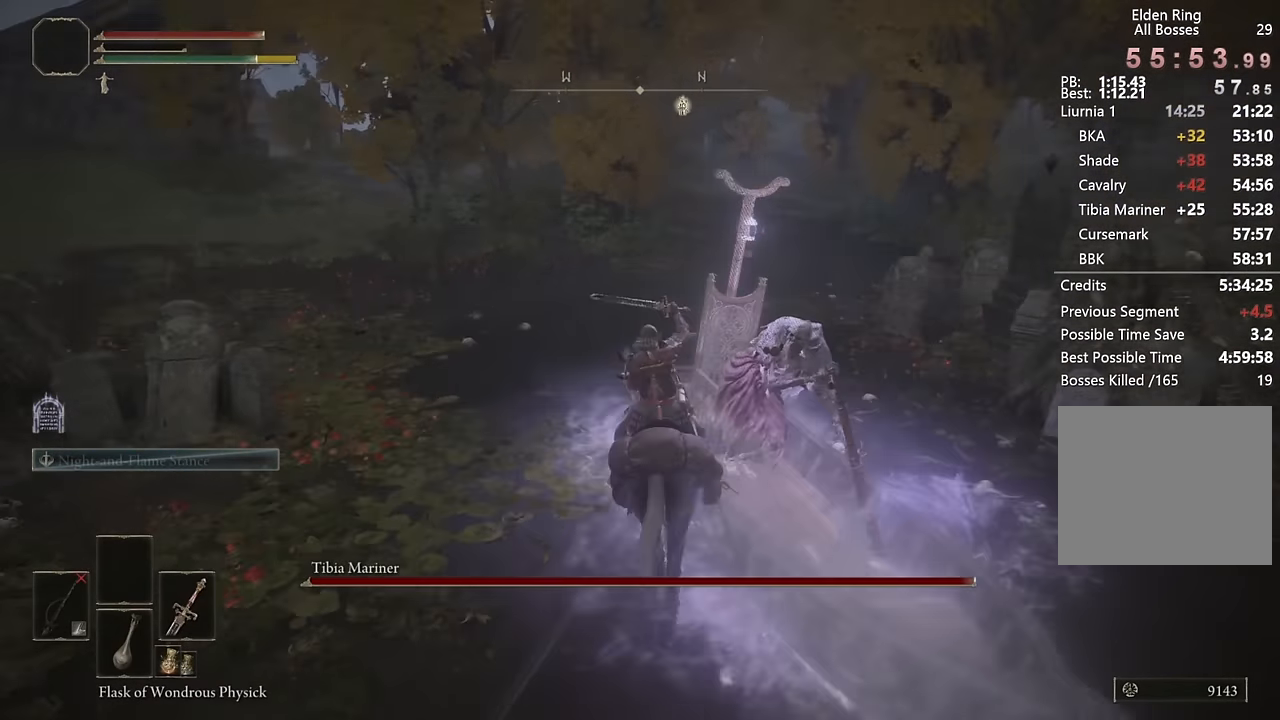
Gameplay with a controller (PlayStation layout); each line is a JSON object with the inputs held at the frame after it. "events" lists button and stick changes between this image and that frame as [ms after this image, input, new state], when the widget could be followed in between.
{"buttons": [], "left_stick": "up-left", "right_stick": "left", "events": [[34, "right_stick", "left"], [67, "left_stick", "center"], [234, "left_stick", "left"], [500, "left_stick", "up-left"]]}
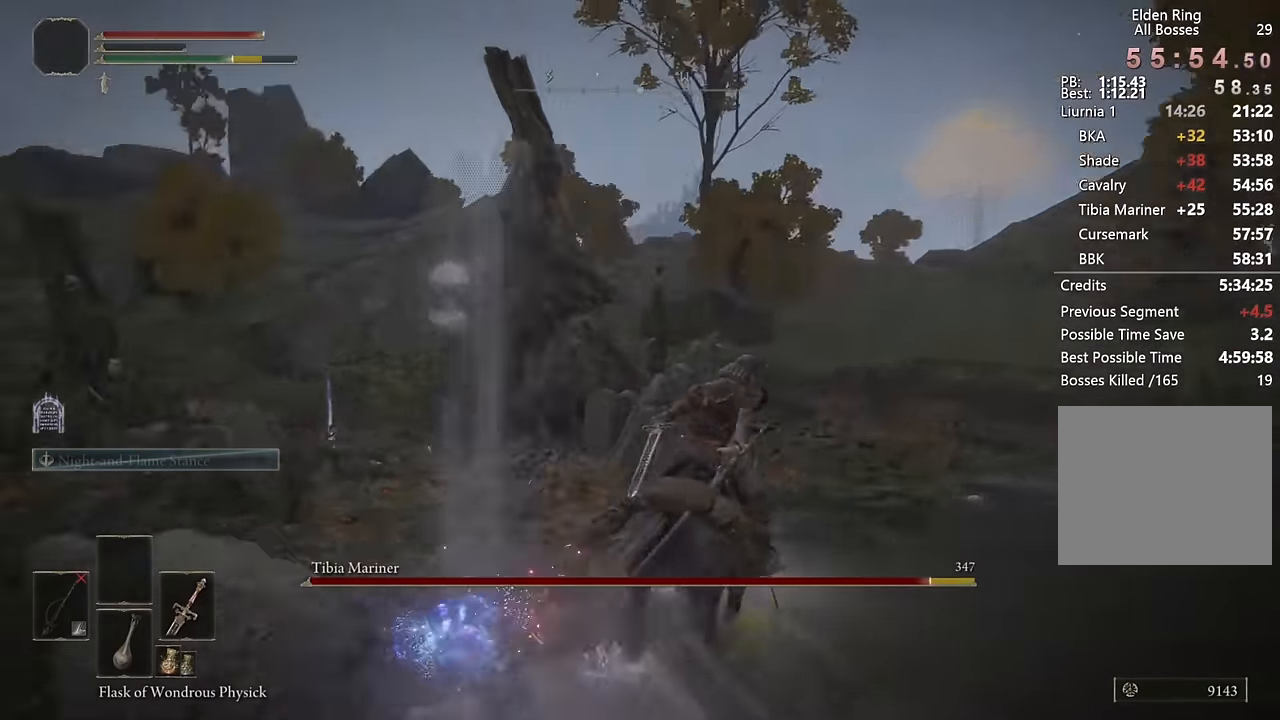
{"buttons": [], "left_stick": "left", "right_stick": "center", "events": [[316, "right_stick", "center"], [383, "left_stick", "left"]]}
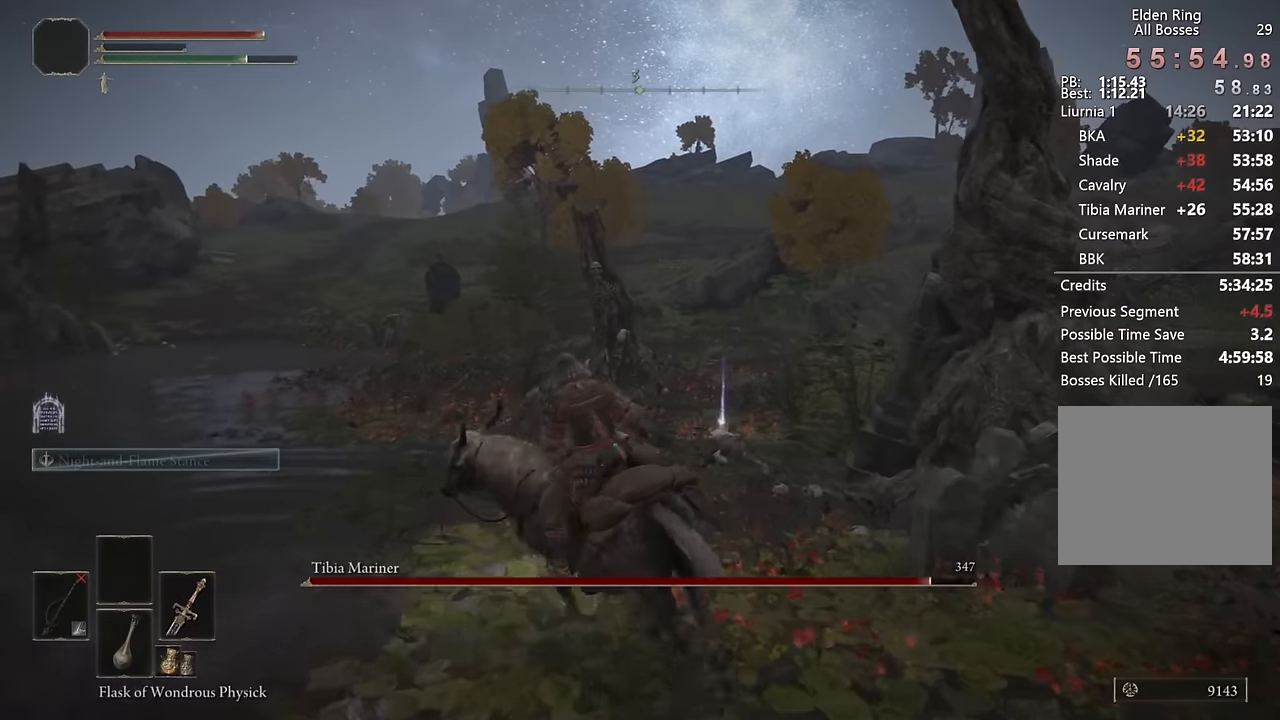
{"buttons": [], "left_stick": "up-left", "right_stick": "center", "events": [[200, "left_stick", "up-left"]]}
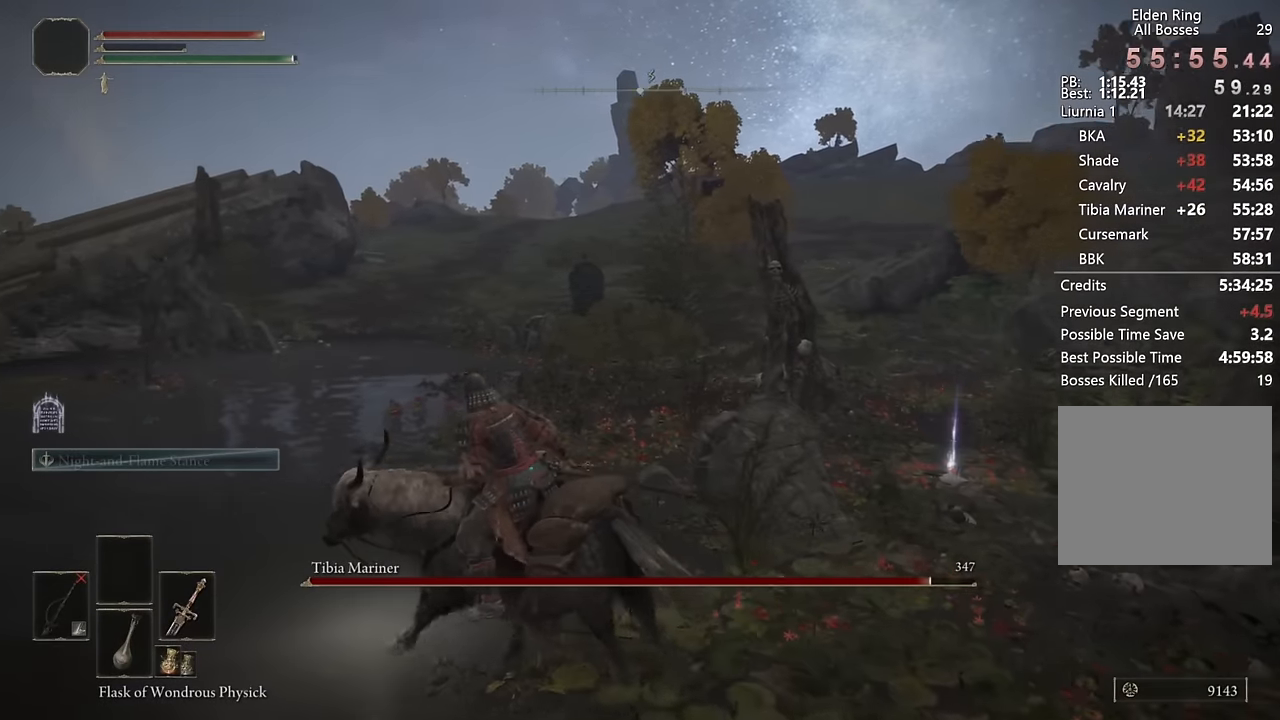
{"buttons": [], "left_stick": "center", "right_stick": "center", "events": [[16, "right_stick", "right"], [100, "left_stick", "center"], [166, "right_stick", "center"]]}
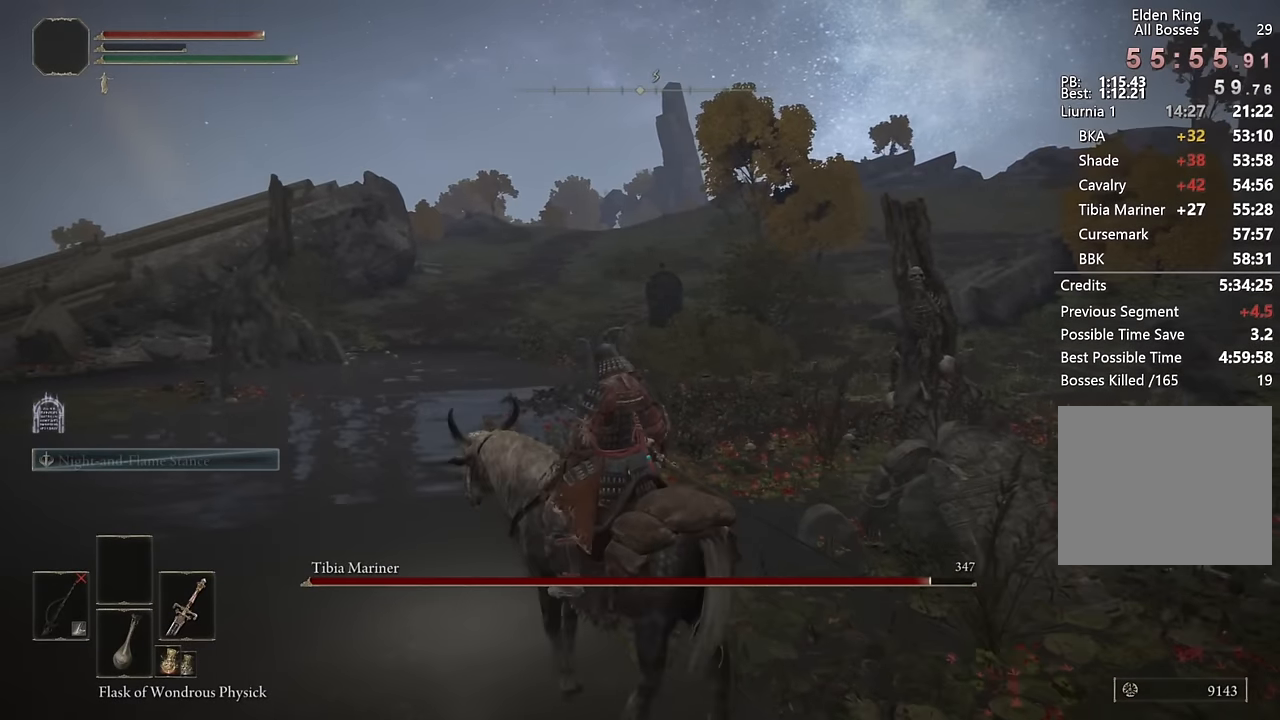
{"buttons": [], "left_stick": "center", "right_stick": "center", "events": [[33, "left_stick", "up-left"], [283, "left_stick", "center"]]}
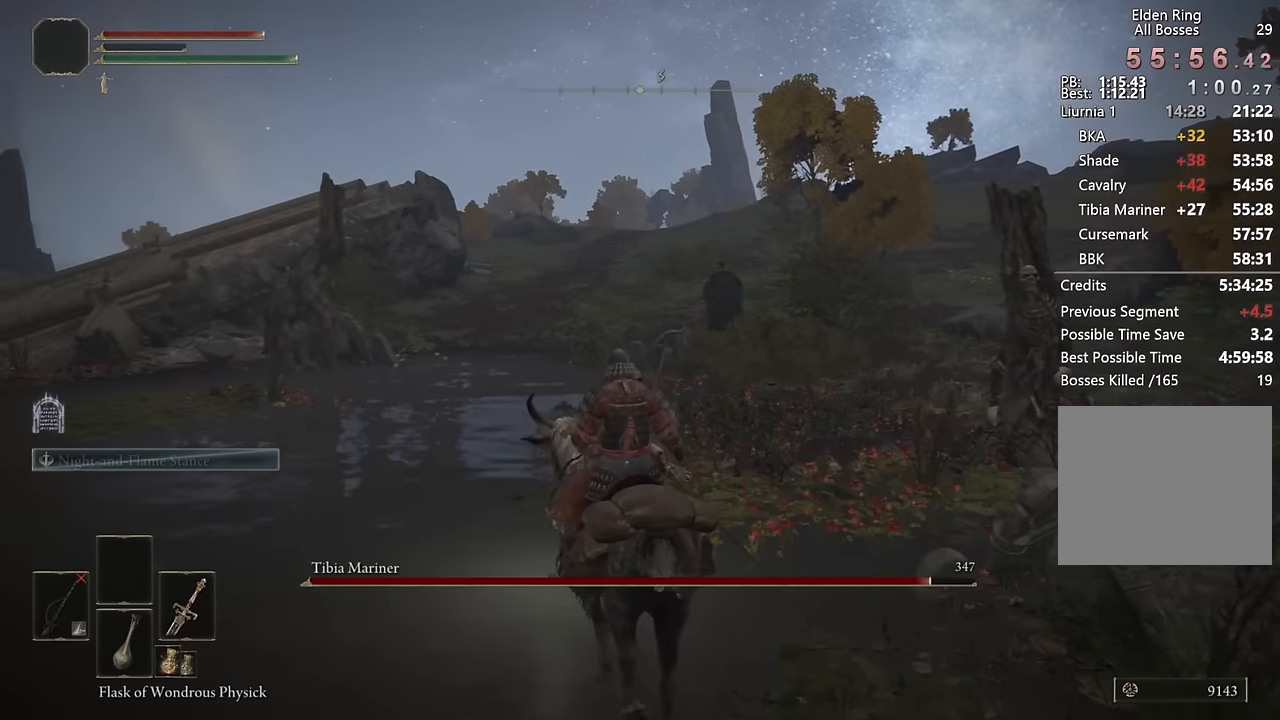
{"buttons": [], "left_stick": "down-right", "right_stick": "center", "events": [[50, "left_stick", "up-left"], [300, "left_stick", "center"], [350, "left_stick", "down-right"]]}
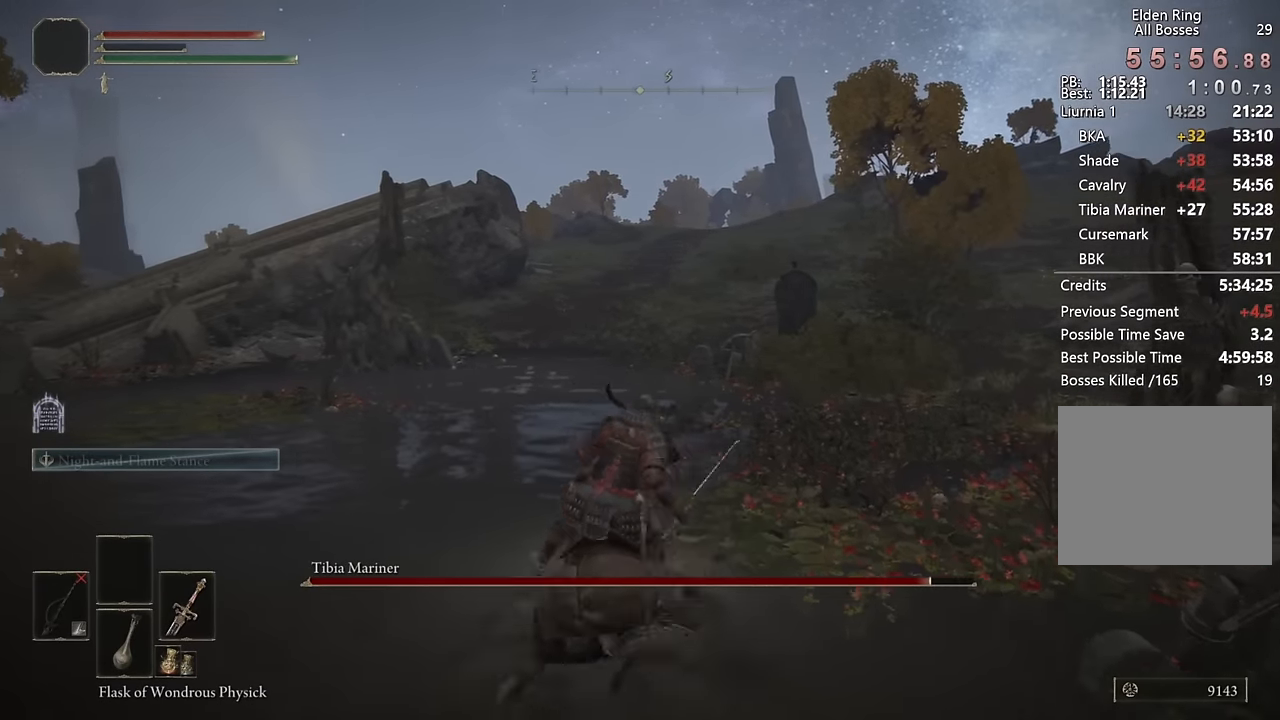
{"buttons": ["CIRCLE"], "left_stick": "down-right", "right_stick": "center", "events": [[266, "right_stick", "down-right"], [350, "right_stick", "center"], [433, "CIRCLE", "down"]]}
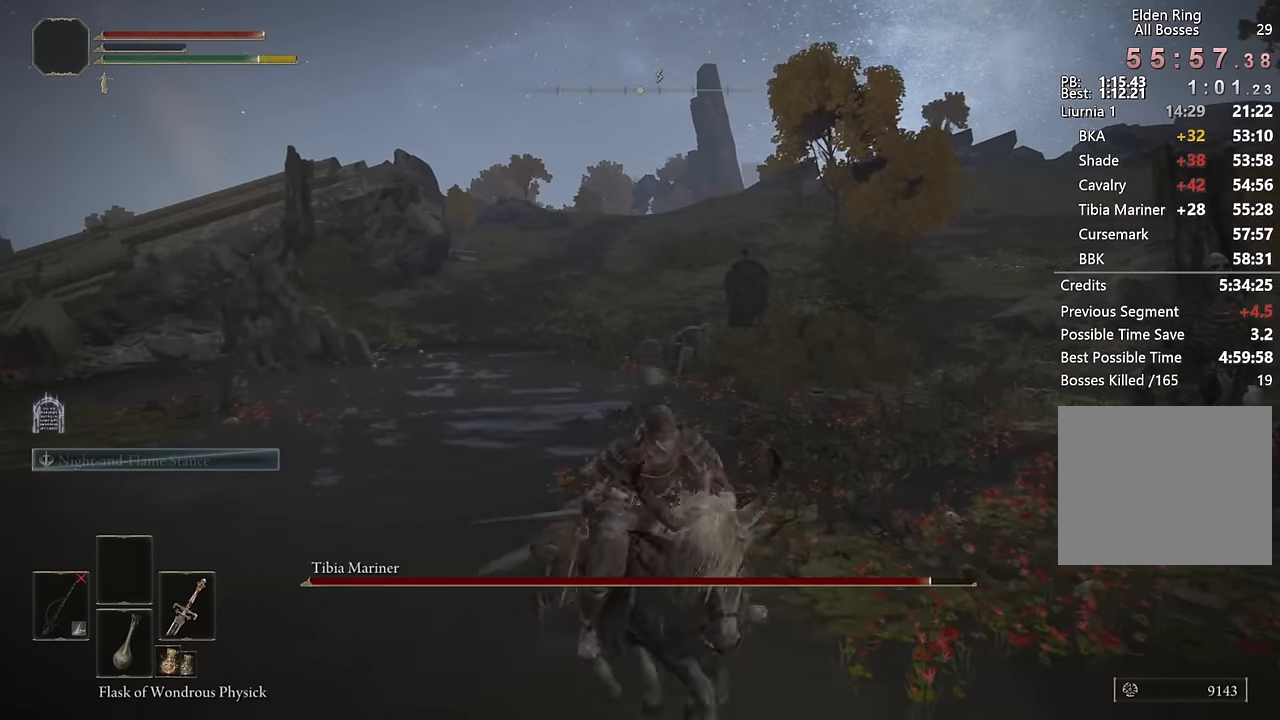
{"buttons": [], "left_stick": "up-right", "right_stick": "right", "events": [[16, "CIRCLE", "up"], [66, "CIRCLE", "down"], [133, "CIRCLE", "up"], [283, "right_stick", "right"], [350, "left_stick", "right"], [450, "left_stick", "up-right"]]}
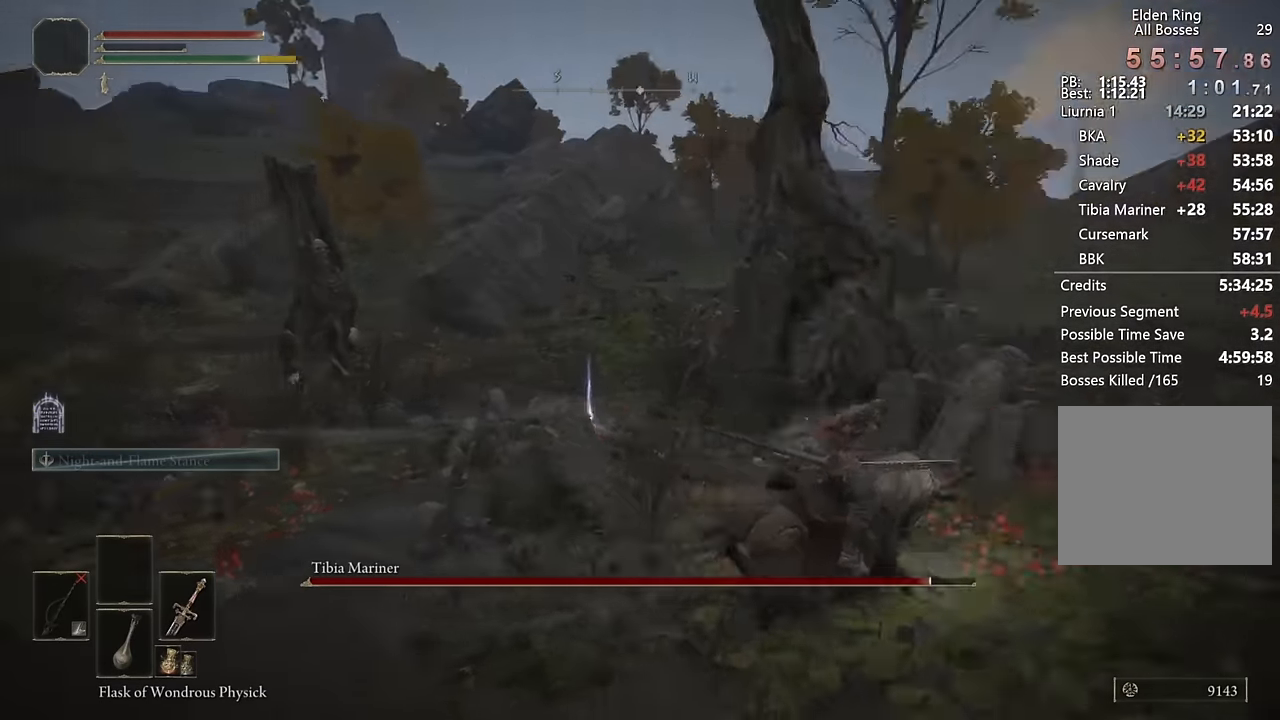
{"buttons": [], "left_stick": "up-right", "right_stick": "center", "events": [[233, "right_stick", "center"], [350, "right_stick", "down-right"], [467, "right_stick", "center"]]}
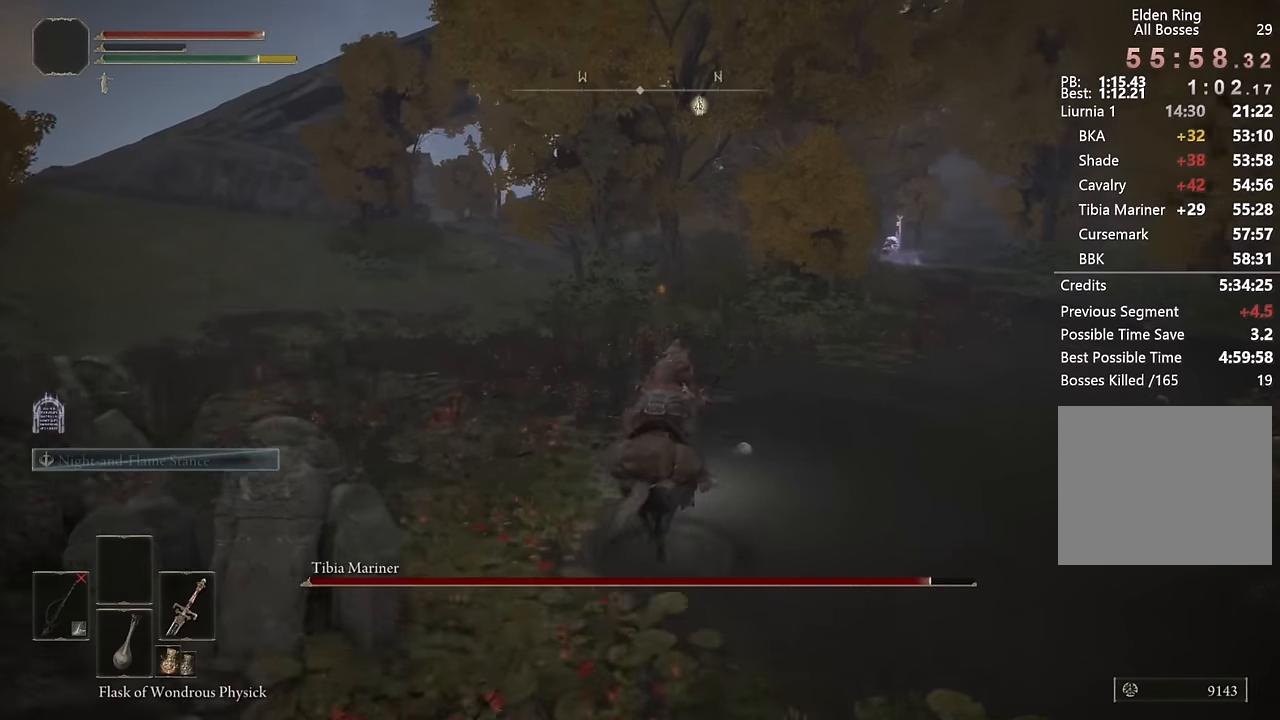
{"buttons": [], "left_stick": "up", "right_stick": "center", "events": [[83, "CIRCLE", "down"], [183, "CIRCLE", "up"], [367, "right_stick", "down-right"], [500, "left_stick", "up"], [500, "right_stick", "center"]]}
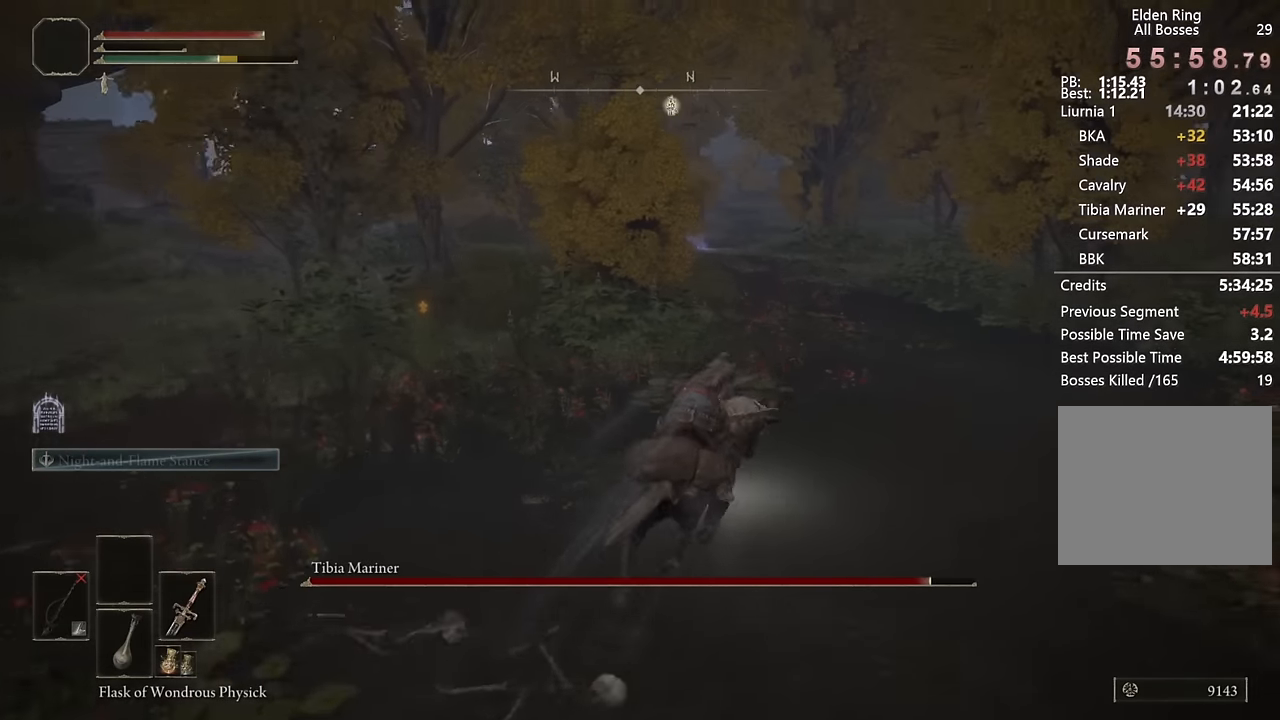
{"buttons": [], "left_stick": "up", "right_stick": "center", "events": []}
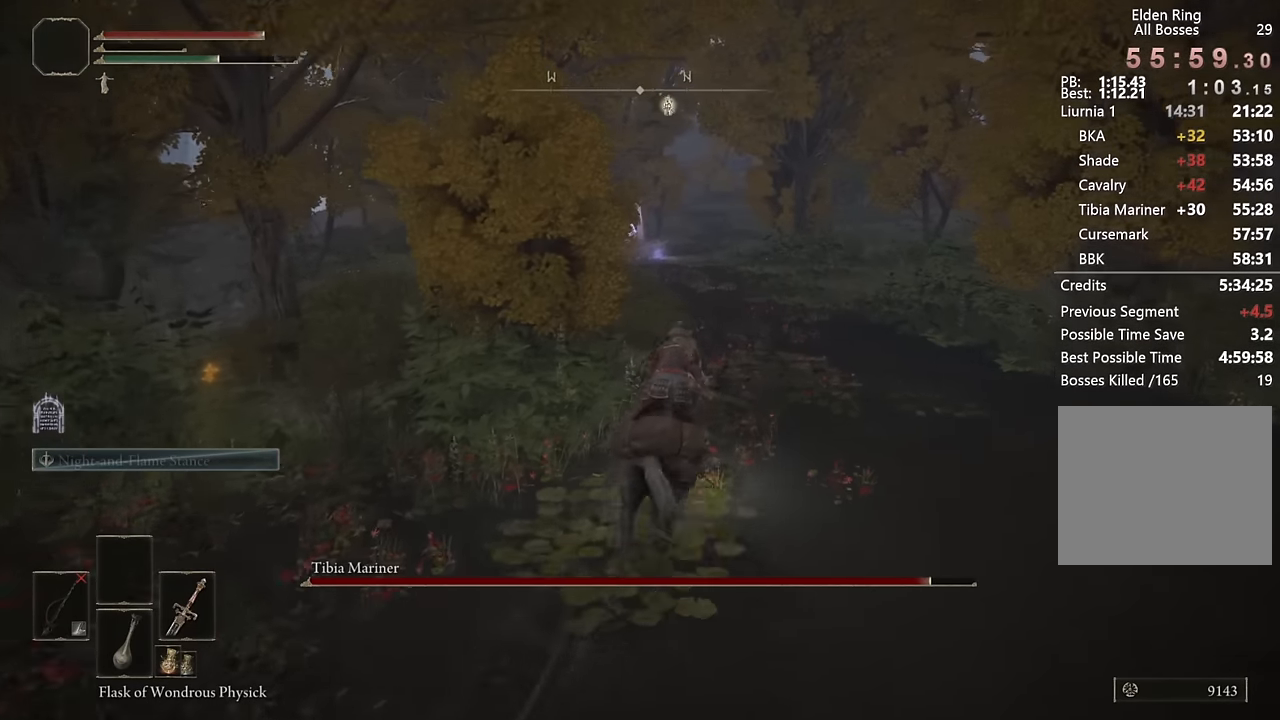
{"buttons": [], "left_stick": "up", "right_stick": "center", "events": [[367, "CIRCLE", "down"], [483, "CIRCLE", "up"]]}
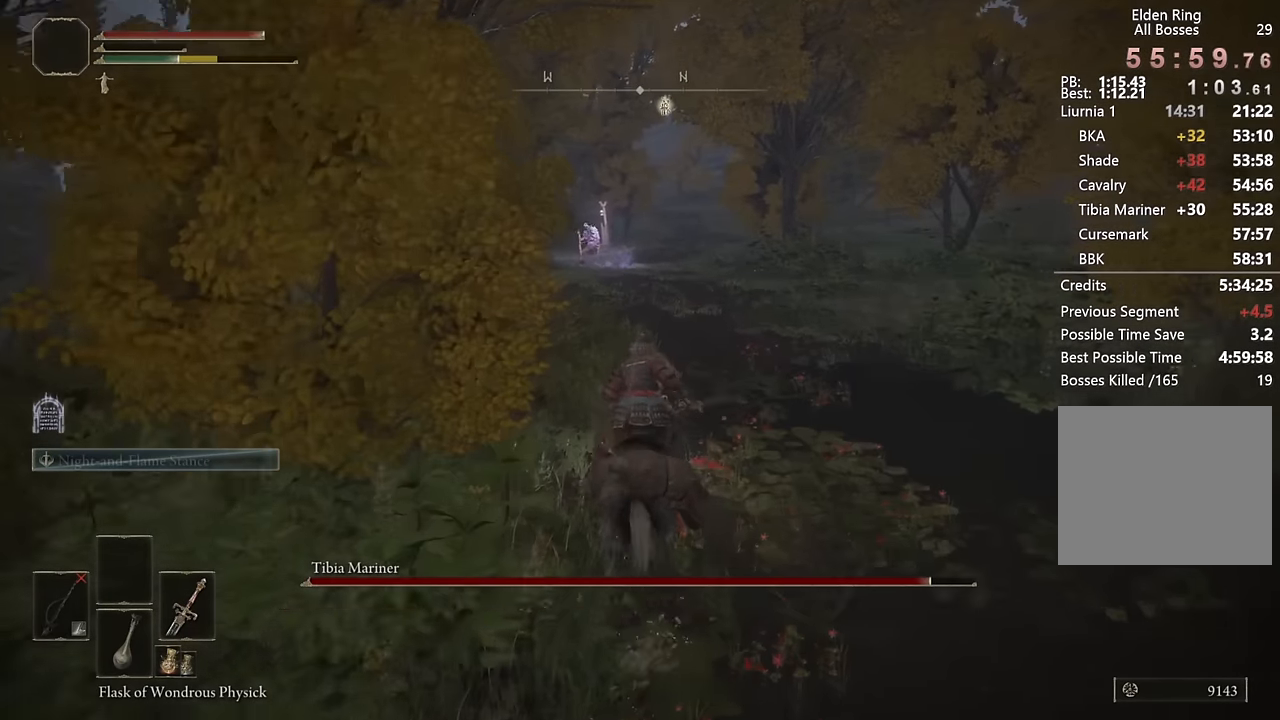
{"buttons": [], "left_stick": "up", "right_stick": "center", "events": []}
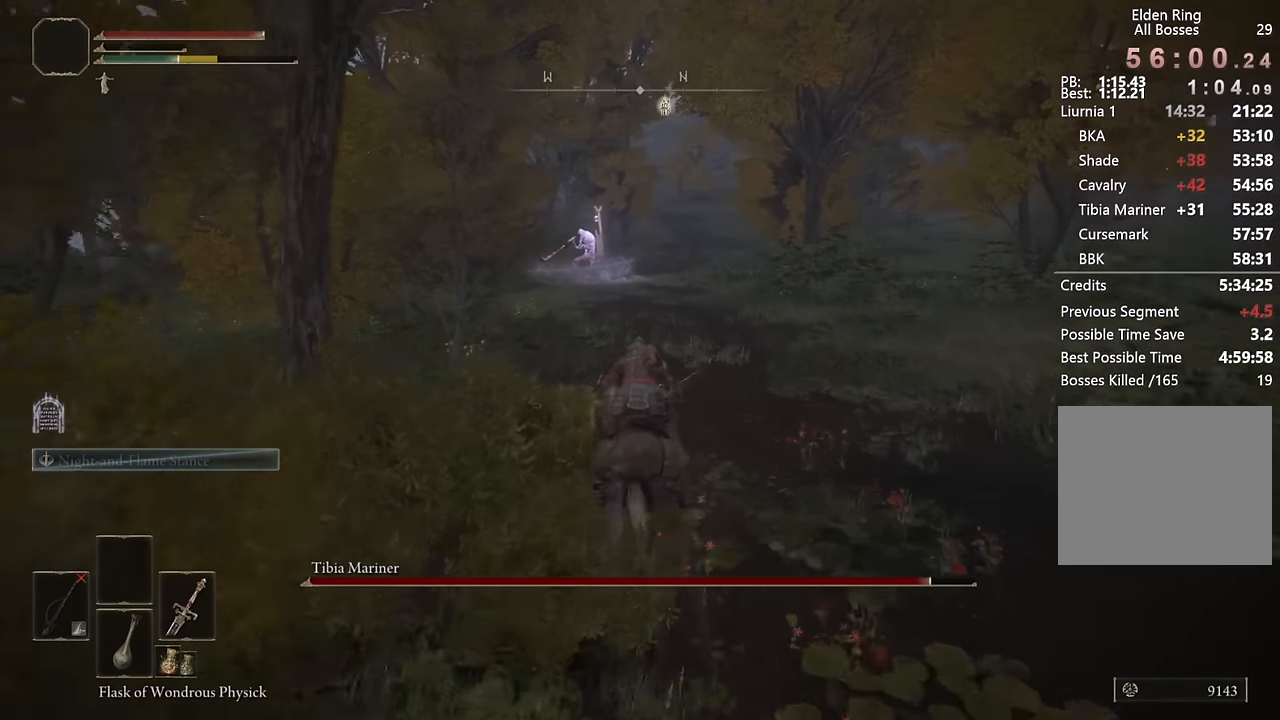
{"buttons": [], "left_stick": "up", "right_stick": "center", "events": [[50, "right_stick", "down-left"], [133, "right_stick", "center"], [333, "right_stick", "down"], [450, "right_stick", "center"]]}
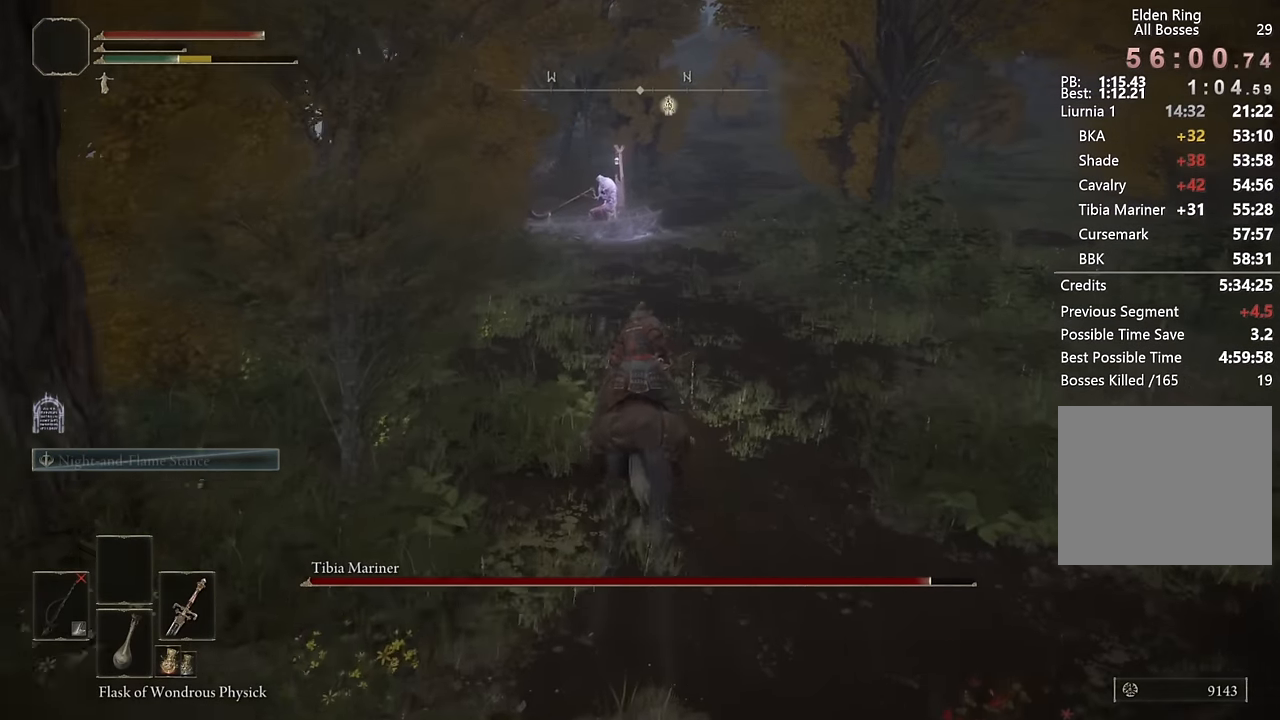
{"buttons": [], "left_stick": "up", "right_stick": "center", "events": [[183, "CIRCLE", "down"], [267, "CIRCLE", "up"]]}
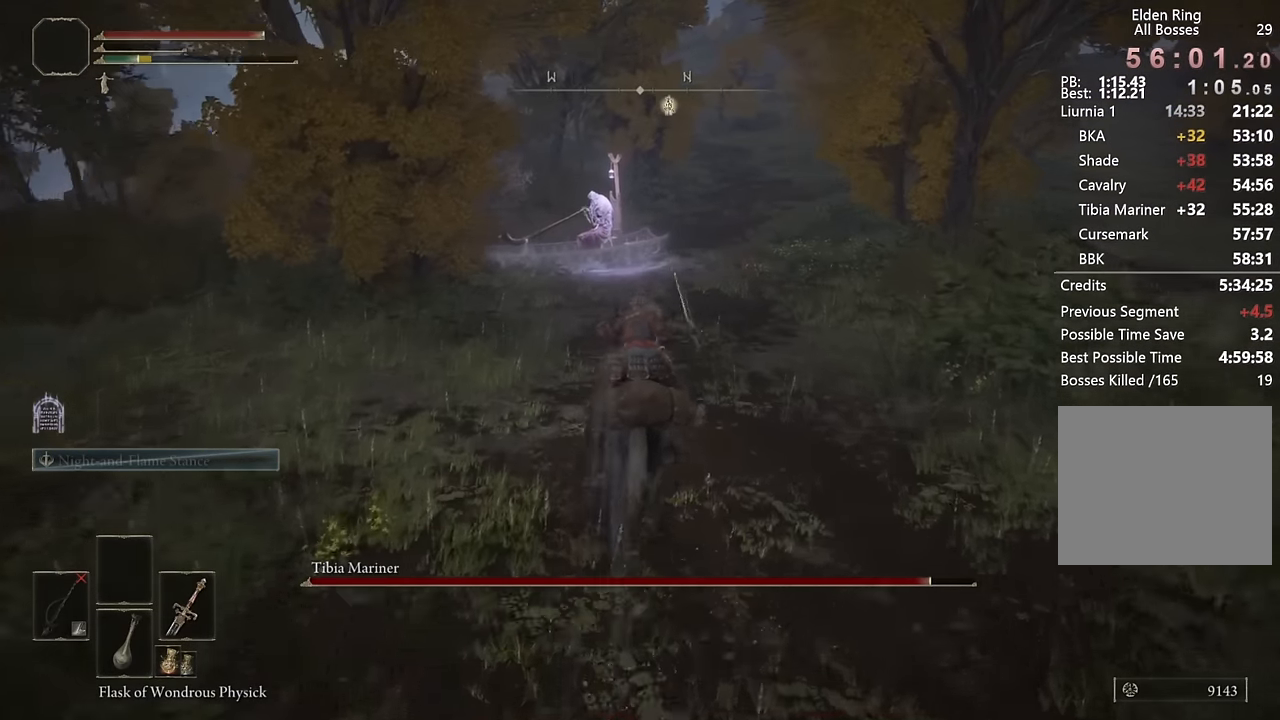
{"buttons": ["CIRCLE"], "left_stick": "up", "right_stick": "center", "events": [[183, "L3", "down"], [333, "L3", "up"], [483, "CIRCLE", "down"]]}
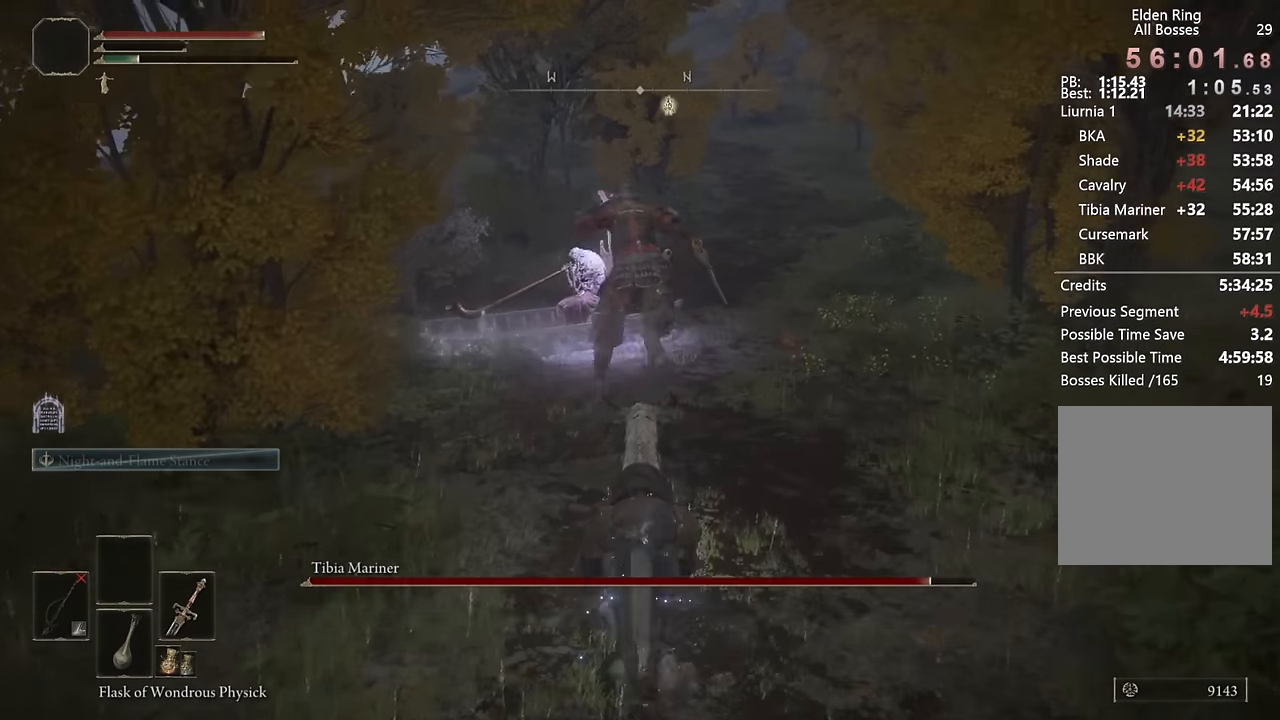
{"buttons": ["CIRCLE"], "left_stick": "up", "right_stick": "center", "events": []}
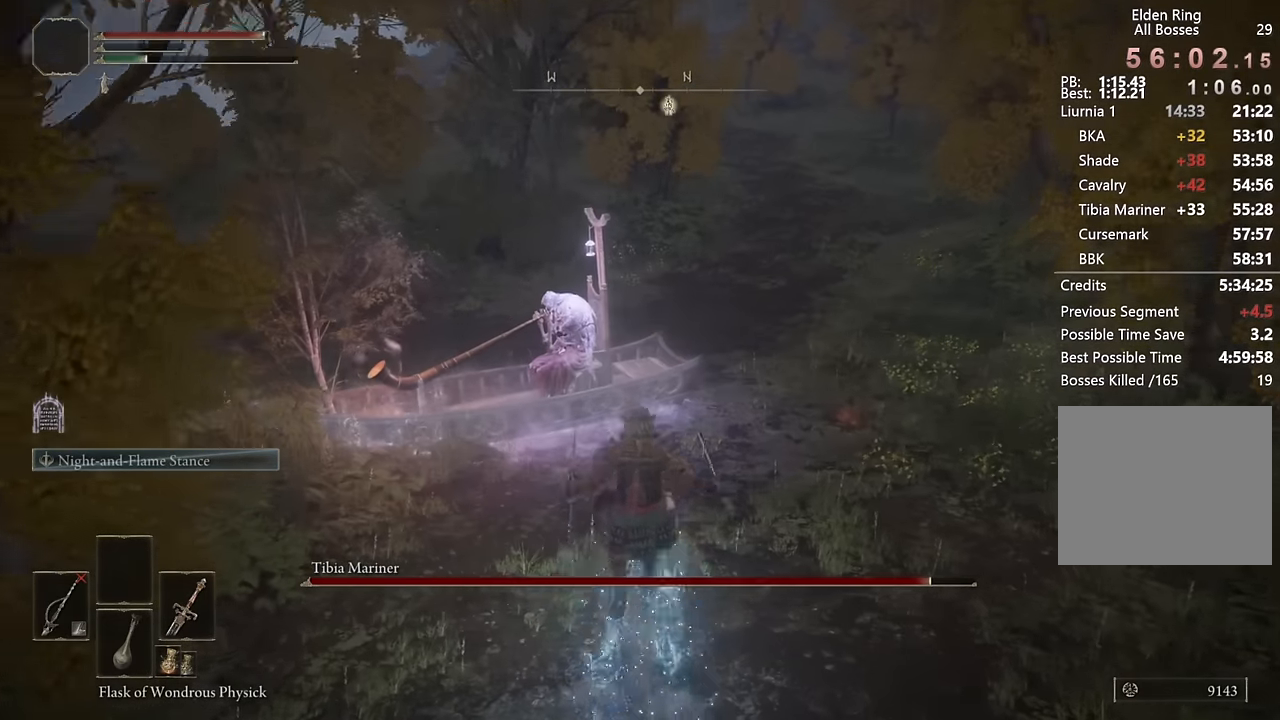
{"buttons": ["CIRCLE", "TRIANGLE", "L1"], "left_stick": "up", "right_stick": "center", "events": [[150, "TRIANGLE", "down"], [283, "L1", "down"]]}
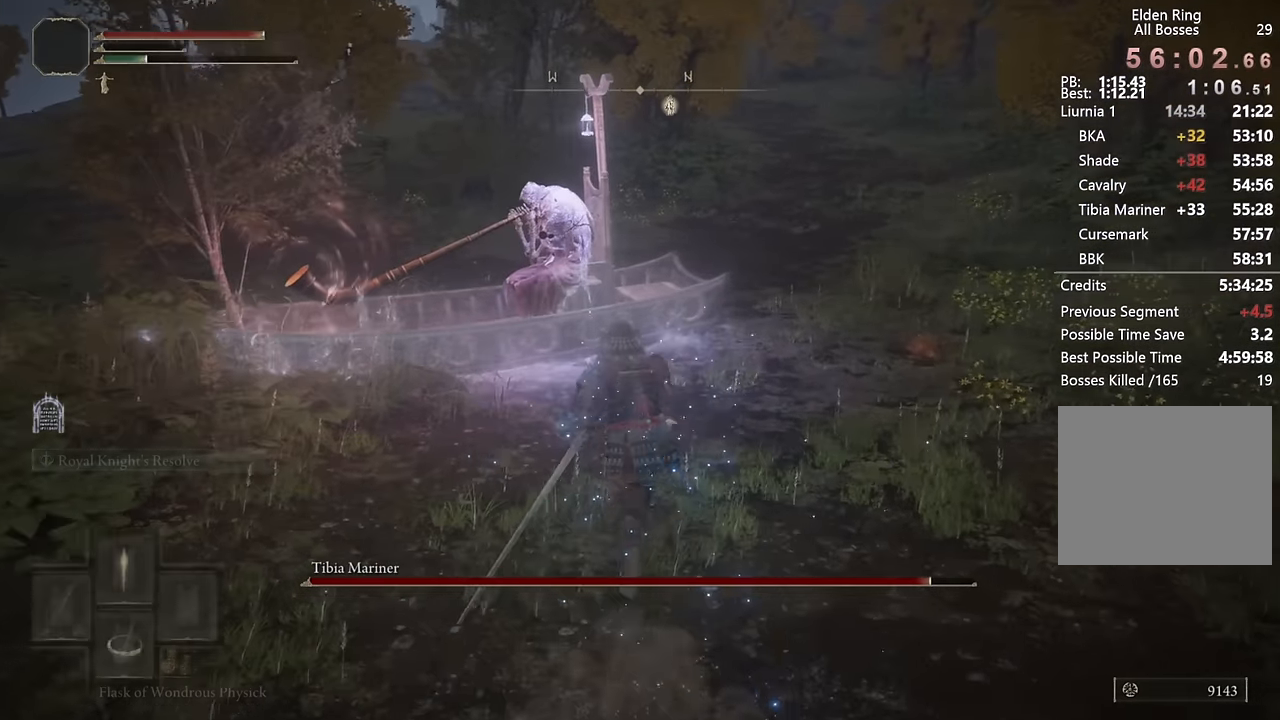
{"buttons": ["CIRCLE"], "left_stick": "up", "right_stick": "center", "events": [[17, "L1", "up"], [50, "TRIANGLE", "up"], [250, "L2", "down"], [417, "L2", "up"]]}
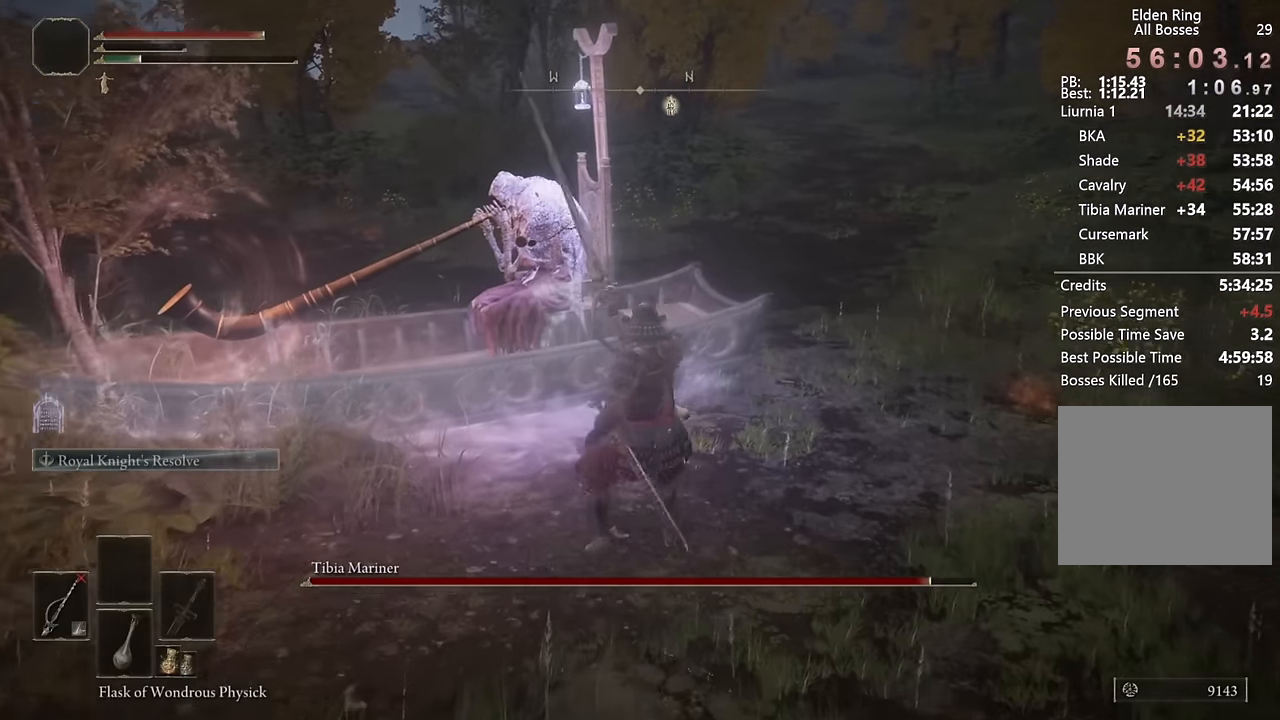
{"buttons": ["TRIANGLE"], "left_stick": "center", "right_stick": "center", "events": [[50, "CIRCLE", "up"], [350, "left_stick", "center"], [383, "TRIANGLE", "down"]]}
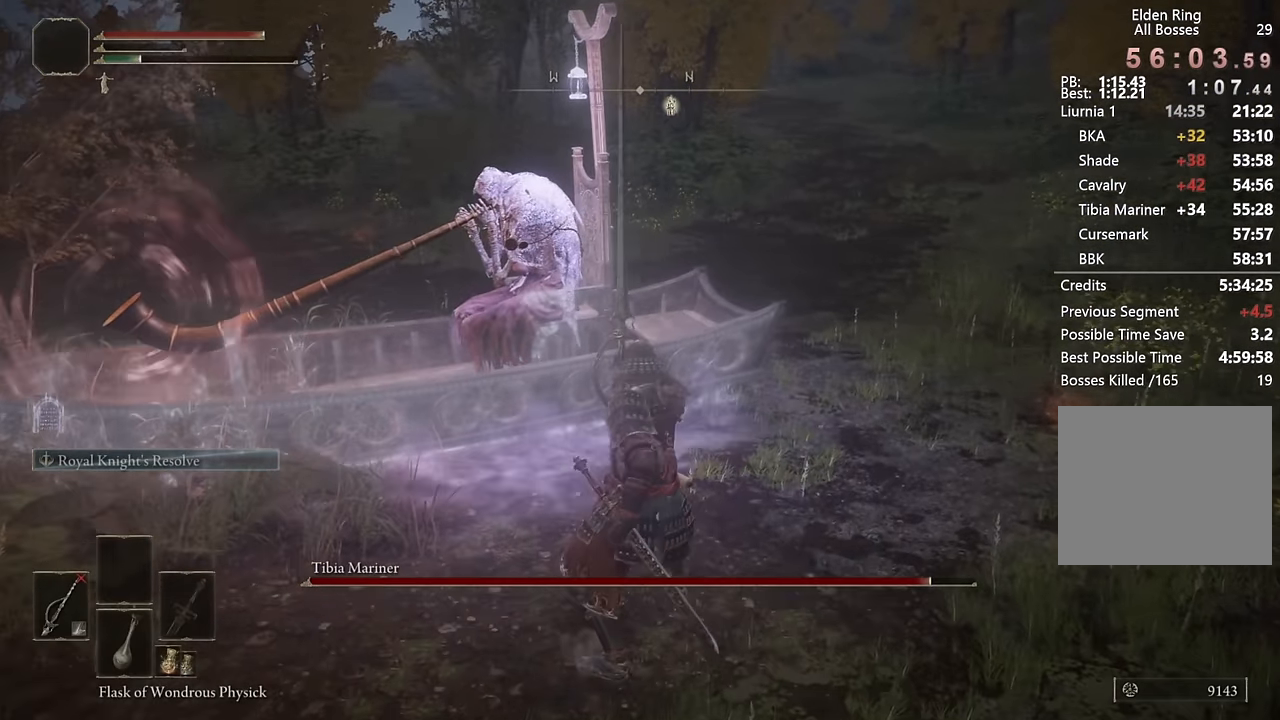
{"buttons": ["TRIANGLE", "R1"], "left_stick": "center", "right_stick": "center", "events": [[400, "R1", "down"]]}
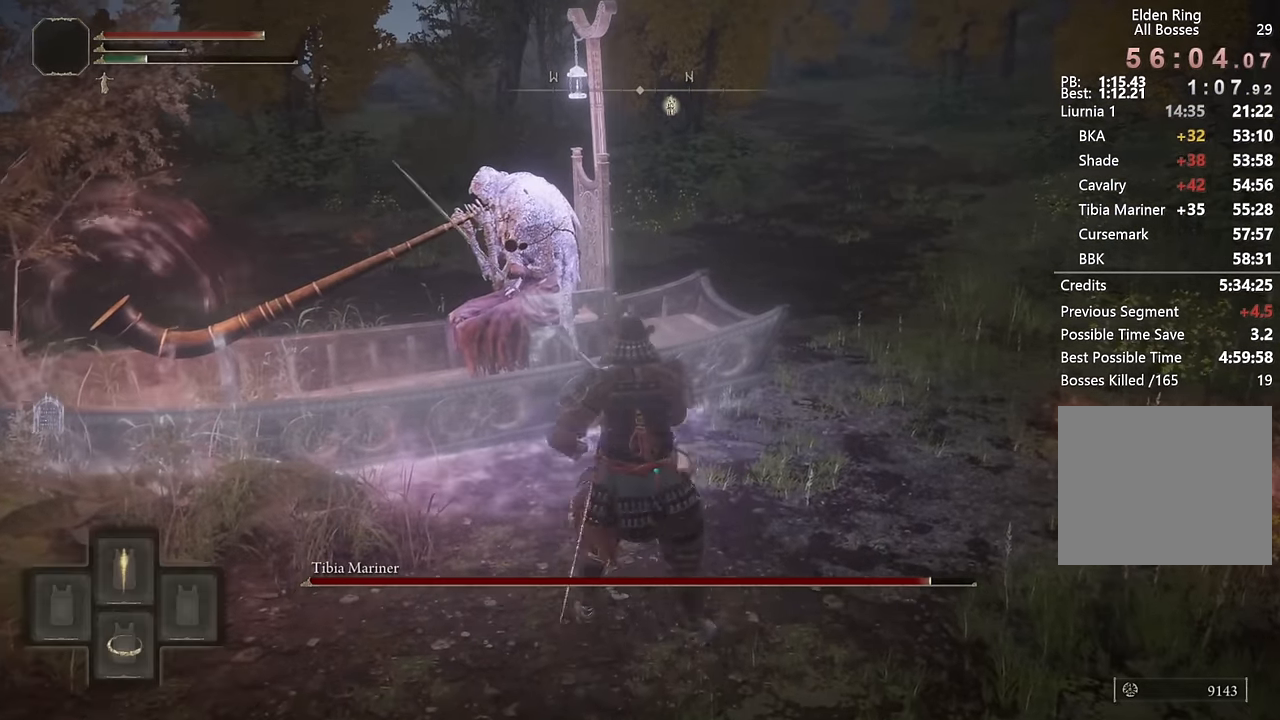
{"buttons": ["L2", "R1"], "left_stick": "up", "right_stick": "center", "events": [[50, "R1", "up"], [83, "left_stick", "up"], [100, "TRIANGLE", "up"], [200, "L2", "down"], [250, "right_stick", "left"], [383, "R1", "down"], [400, "right_stick", "center"]]}
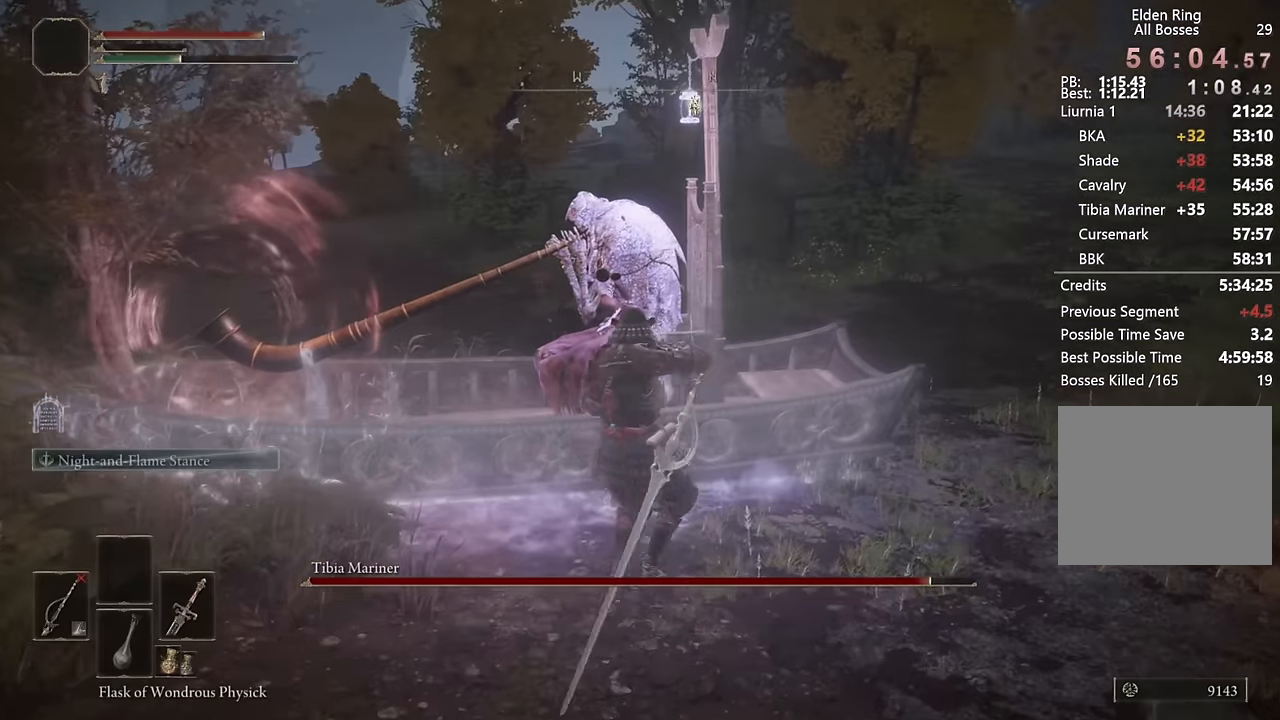
{"buttons": ["L2", "R1"], "left_stick": "up", "right_stick": "left", "events": [[117, "right_stick", "down"], [250, "right_stick", "center"], [467, "right_stick", "left"]]}
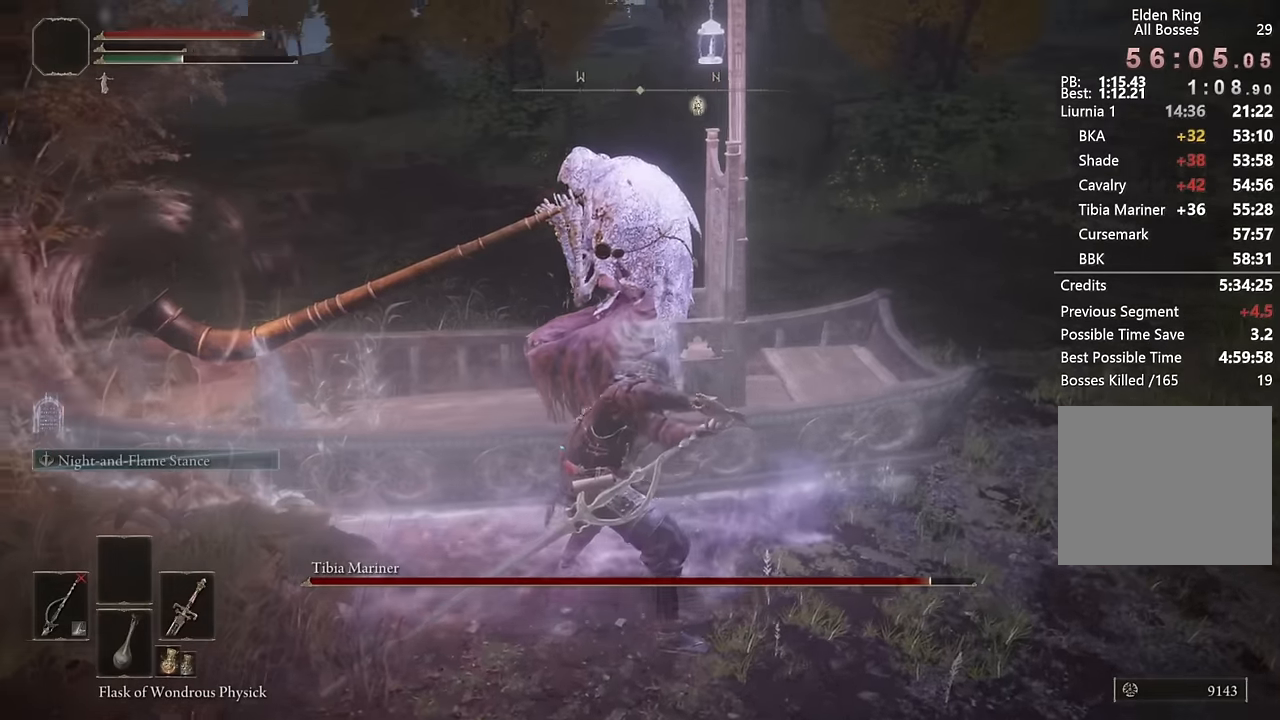
{"buttons": ["L2", "R1"], "left_stick": "up", "right_stick": "center", "events": [[67, "right_stick", "center"], [183, "R3", "down"], [283, "R3", "up"]]}
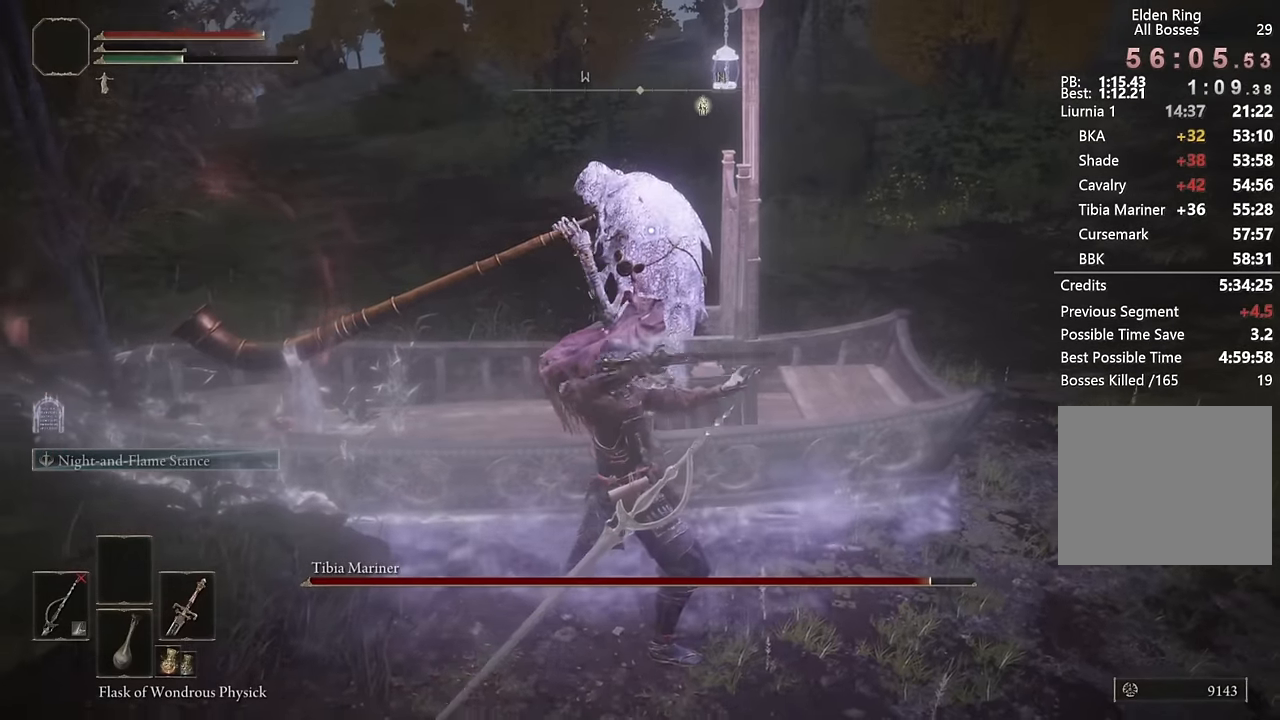
{"buttons": [], "left_stick": "down", "right_stick": "up-left", "events": [[400, "R1", "up"], [417, "L2", "up"], [433, "left_stick", "down"], [483, "right_stick", "up-left"]]}
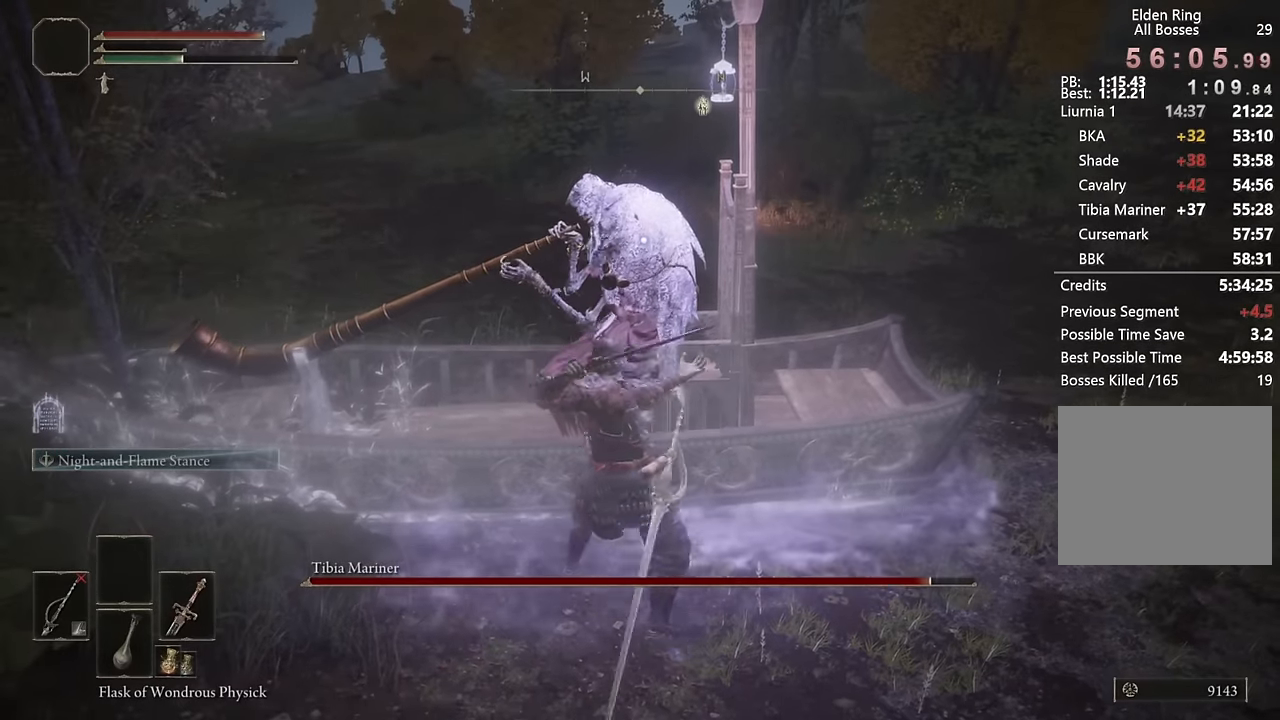
{"buttons": [], "left_stick": "down", "right_stick": "center", "events": [[50, "right_stick", "up"], [167, "DPAD_DOWN", "down"], [167, "right_stick", "center"], [267, "DPAD_DOWN", "up"], [367, "DPAD_DOWN", "down"], [450, "DPAD_DOWN", "up"]]}
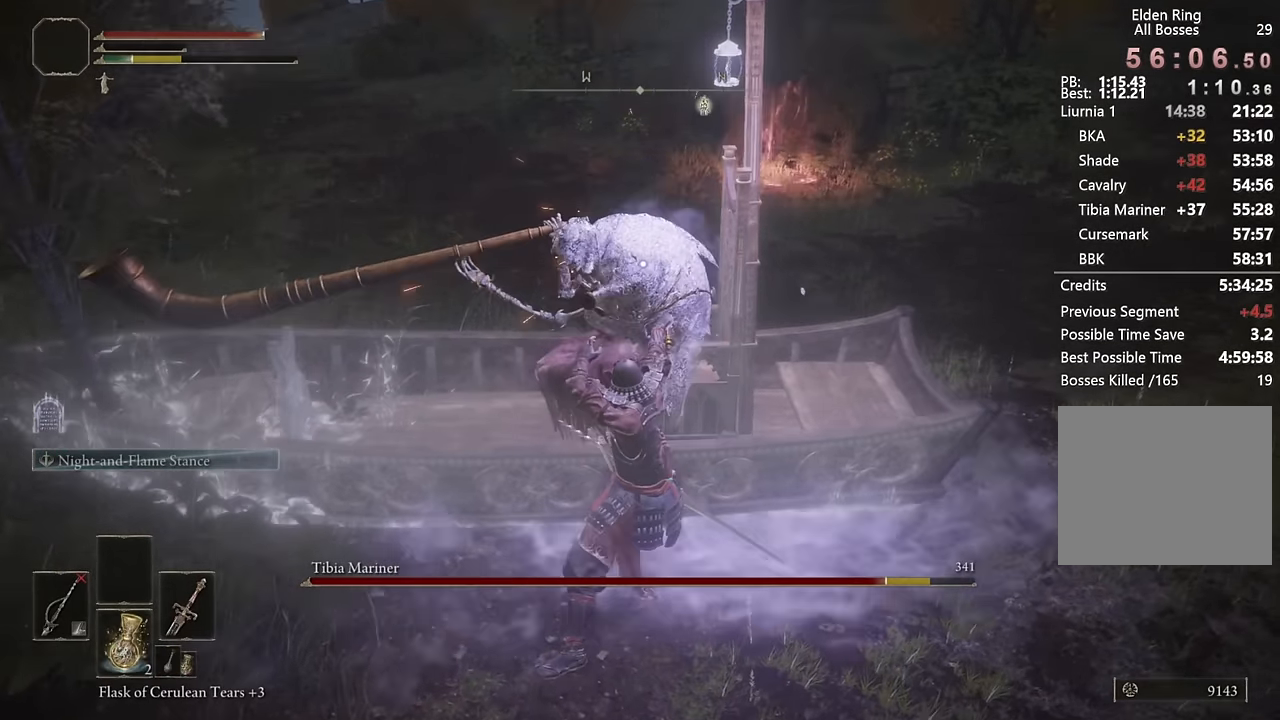
{"buttons": [], "left_stick": "down", "right_stick": "center", "events": [[33, "DPAD_DOWN", "down"], [83, "DPAD_DOWN", "up"], [367, "DPAD_DOWN", "down"], [450, "DPAD_DOWN", "up"]]}
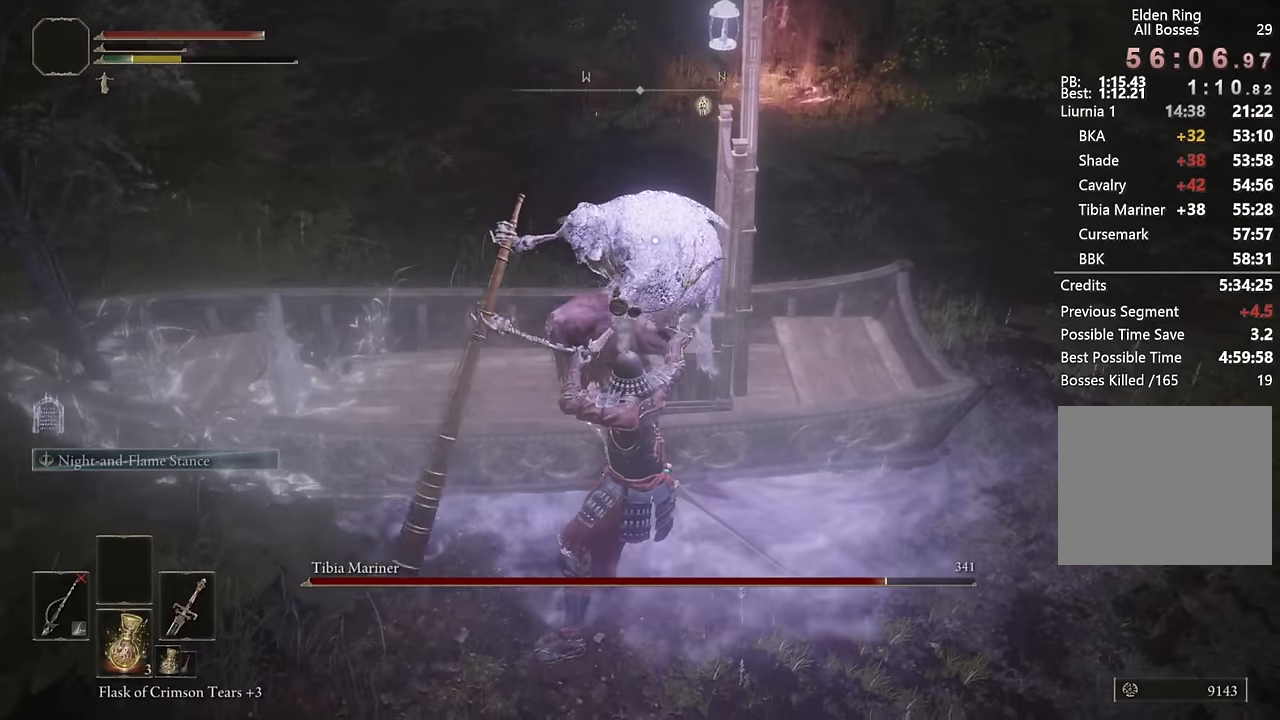
{"buttons": ["SQUARE"], "left_stick": "down", "right_stick": "center", "events": [[33, "DPAD_DOWN", "down"], [100, "DPAD_DOWN", "up"], [300, "SQUARE", "down"], [417, "SQUARE", "up"], [467, "SQUARE", "down"]]}
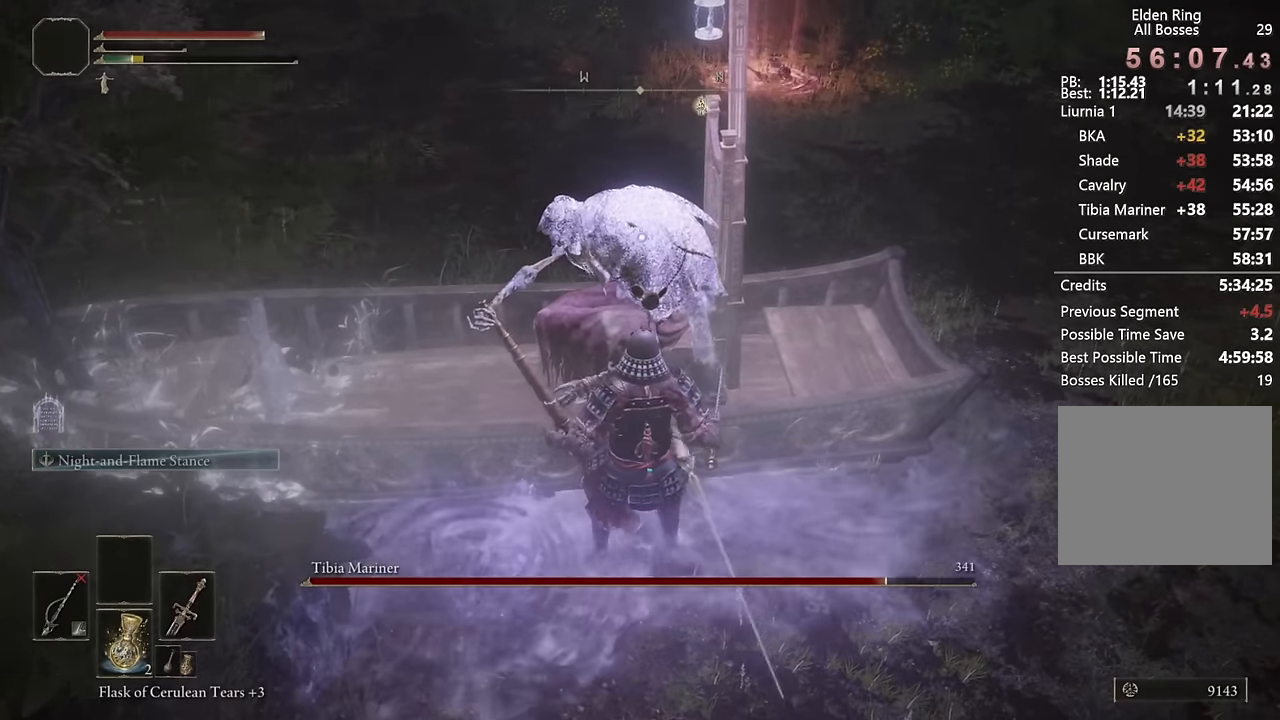
{"buttons": ["SQUARE"], "left_stick": "down", "right_stick": "center", "events": [[67, "SQUARE", "up"], [467, "SQUARE", "down"]]}
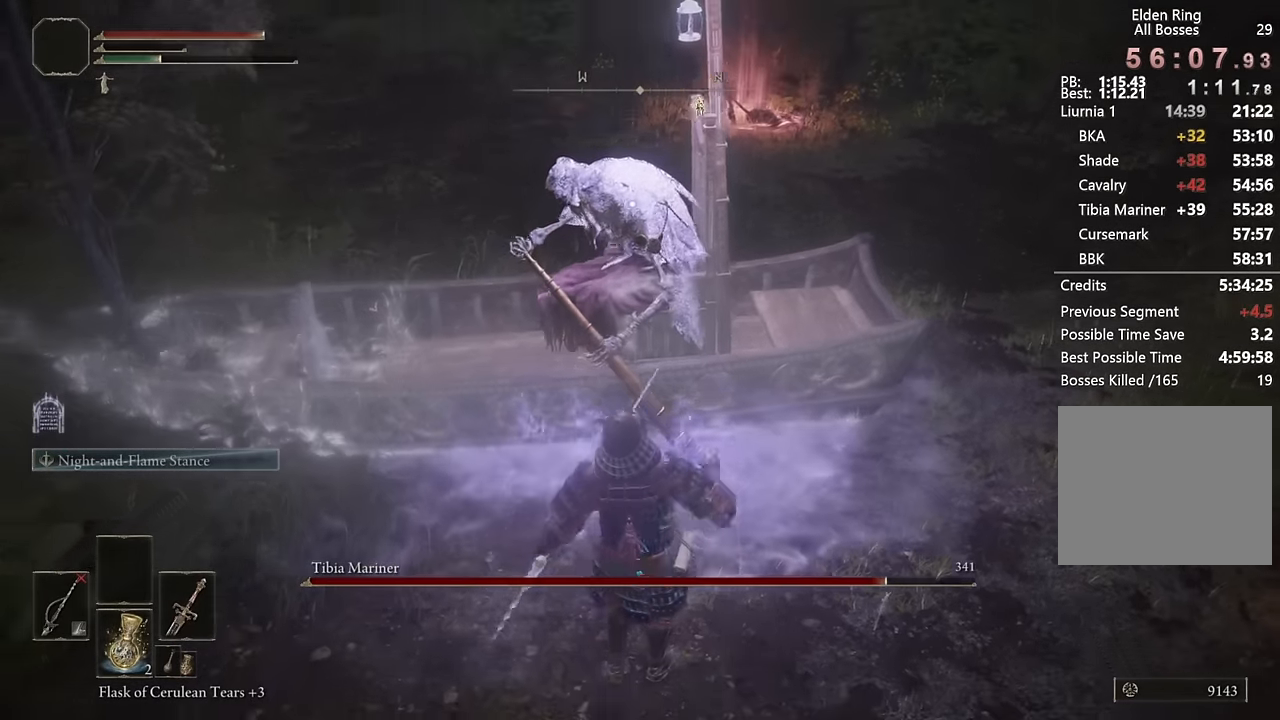
{"buttons": [], "left_stick": "down", "right_stick": "center", "events": [[50, "SQUARE", "up"]]}